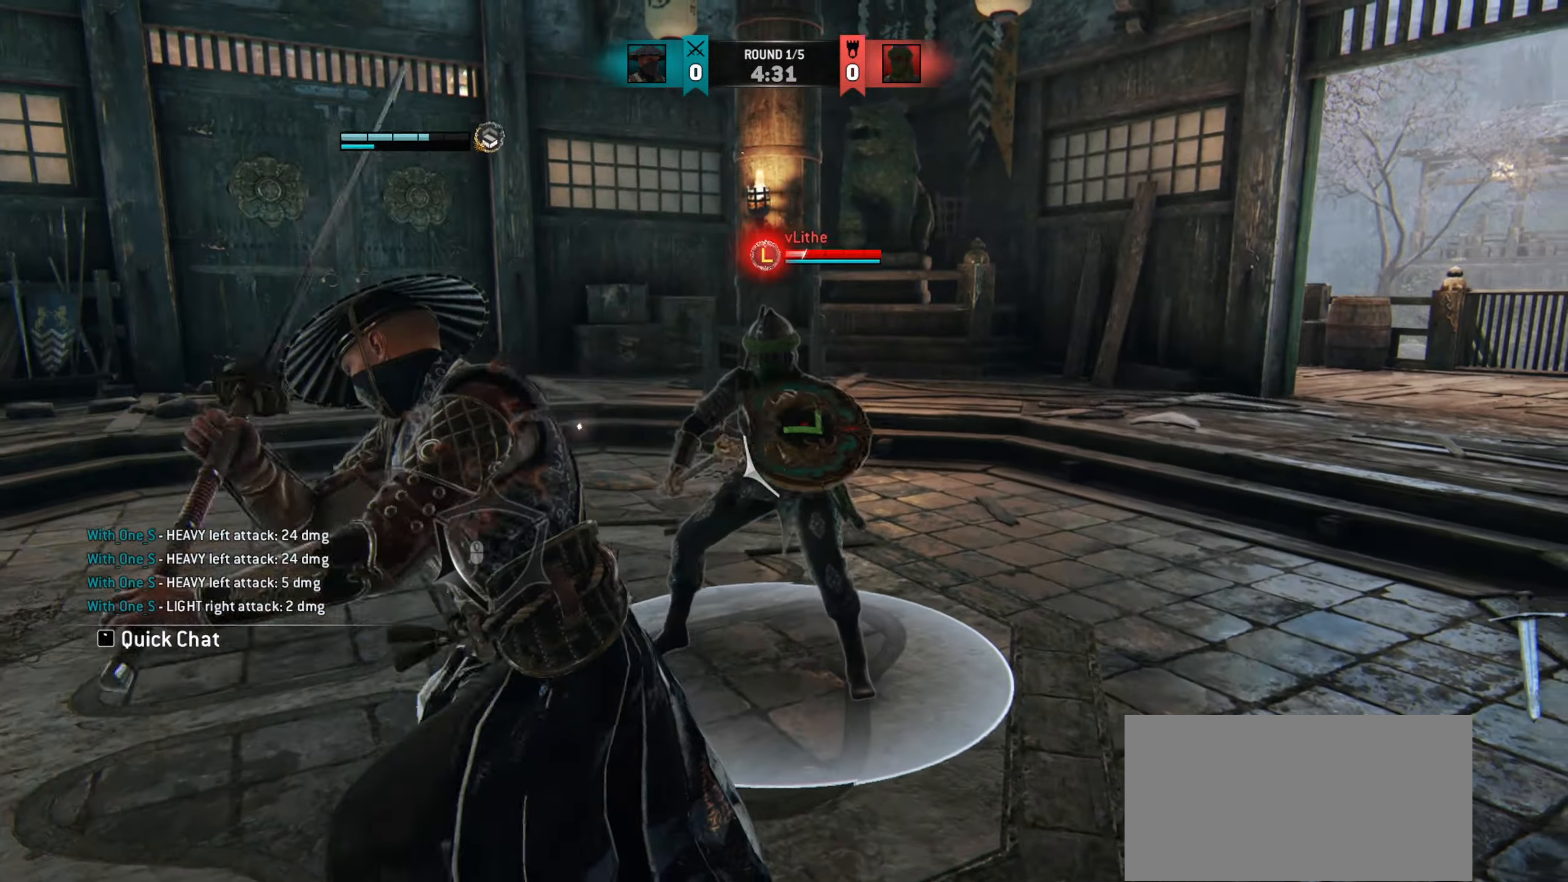
Gameplay with keyboard and mouse; each line is a JSON object with the keys and mouse buttons held at the frame after it. "events" lists presses ("down") and releases ("up") of "a", "ctrl", "d", "e", "q", "s", "shift", "space", "w", "mouse_left", "mouse_wheel", "mouse_right", "mouse_mb4" and "mouse_mb5" between this image and that frame as [ms after this image, input, new state], when the widget could be followed in between. "mouse_left", "mouse_wheel", "mouse_right", "mouse_mb4", "mouse_mb5" = the "left", "wheel", "right", "mb4", "mb5" buttons of the "mouse" list. No other keys are recorded. "wheel" means that the mouse wheel is clicked or scrolled. Mouse movement is not recorded.
{"keys": ["w"], "mouse": [], "events": [[317, "w", "down"]]}
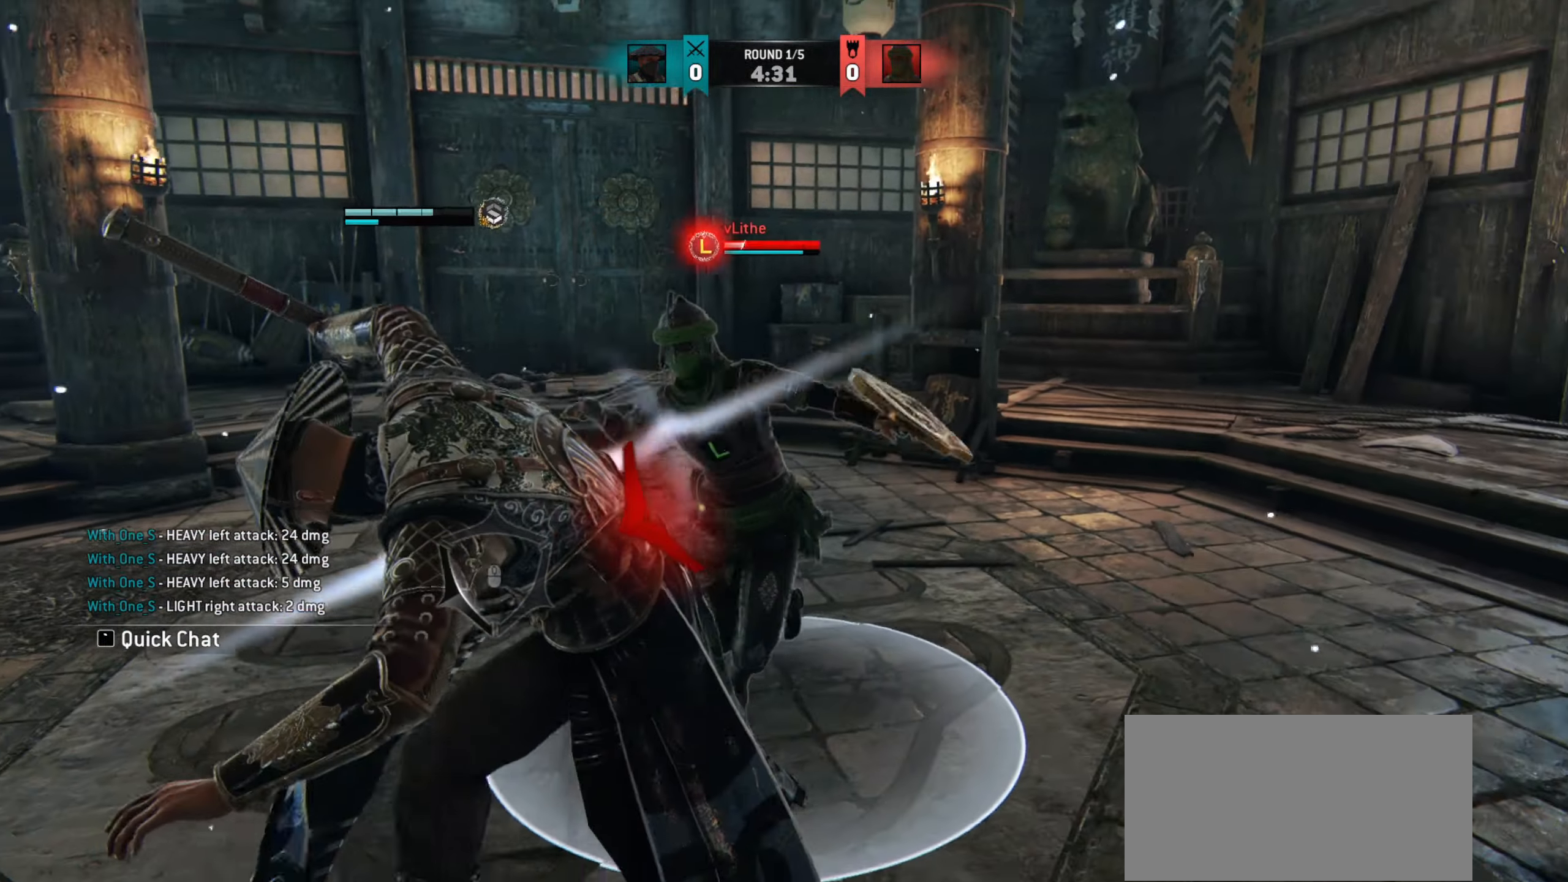
{"keys": ["a"], "mouse": [], "events": [[17, "w", "up"], [183, "a", "down"]]}
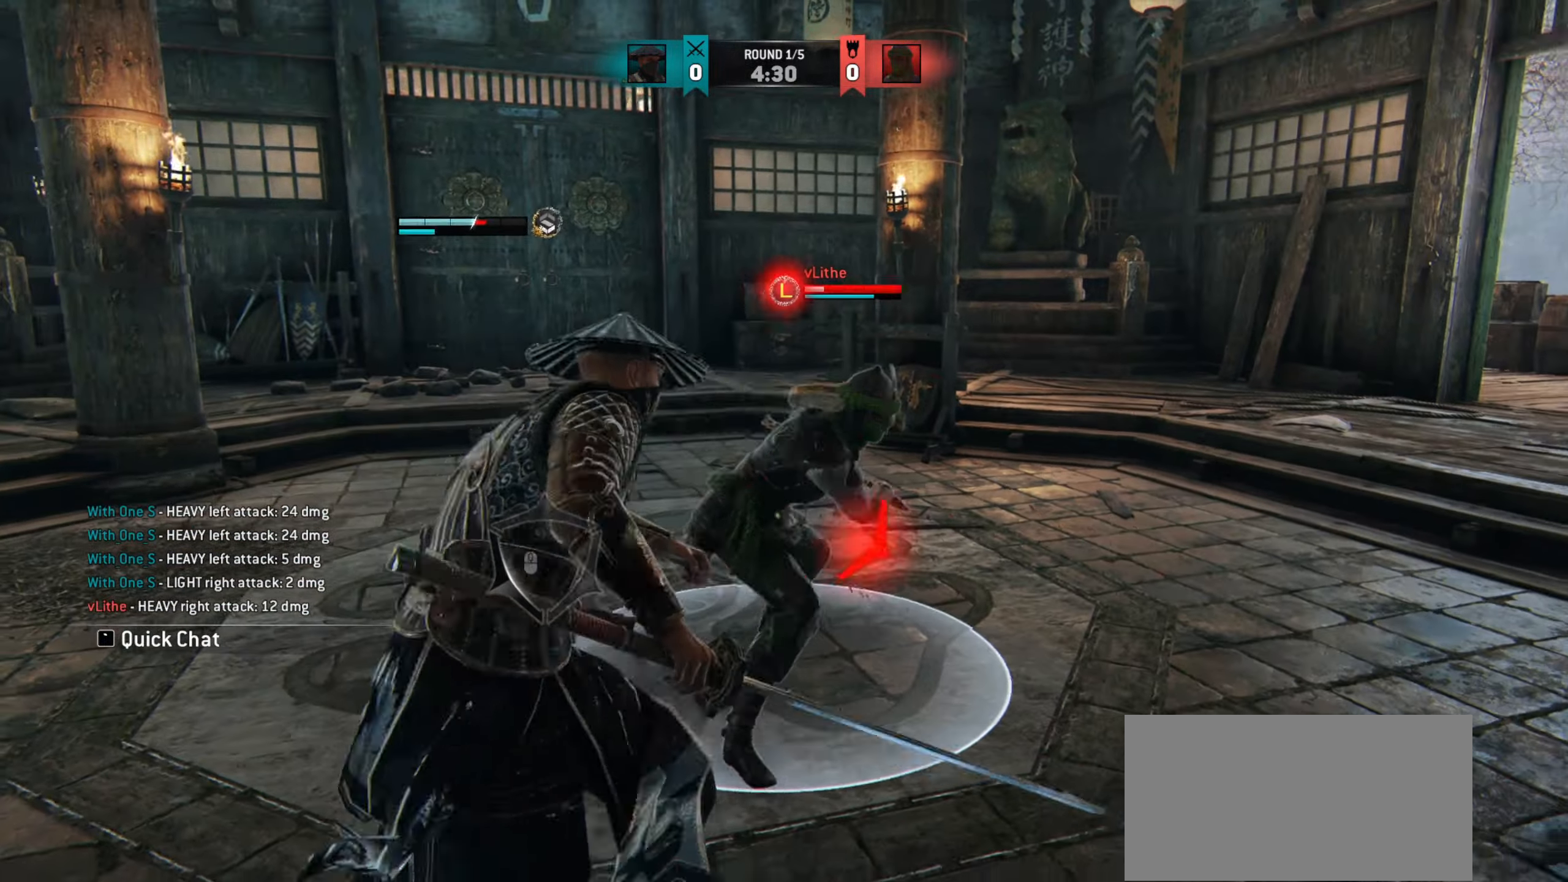
{"keys": ["a"], "mouse": [], "events": []}
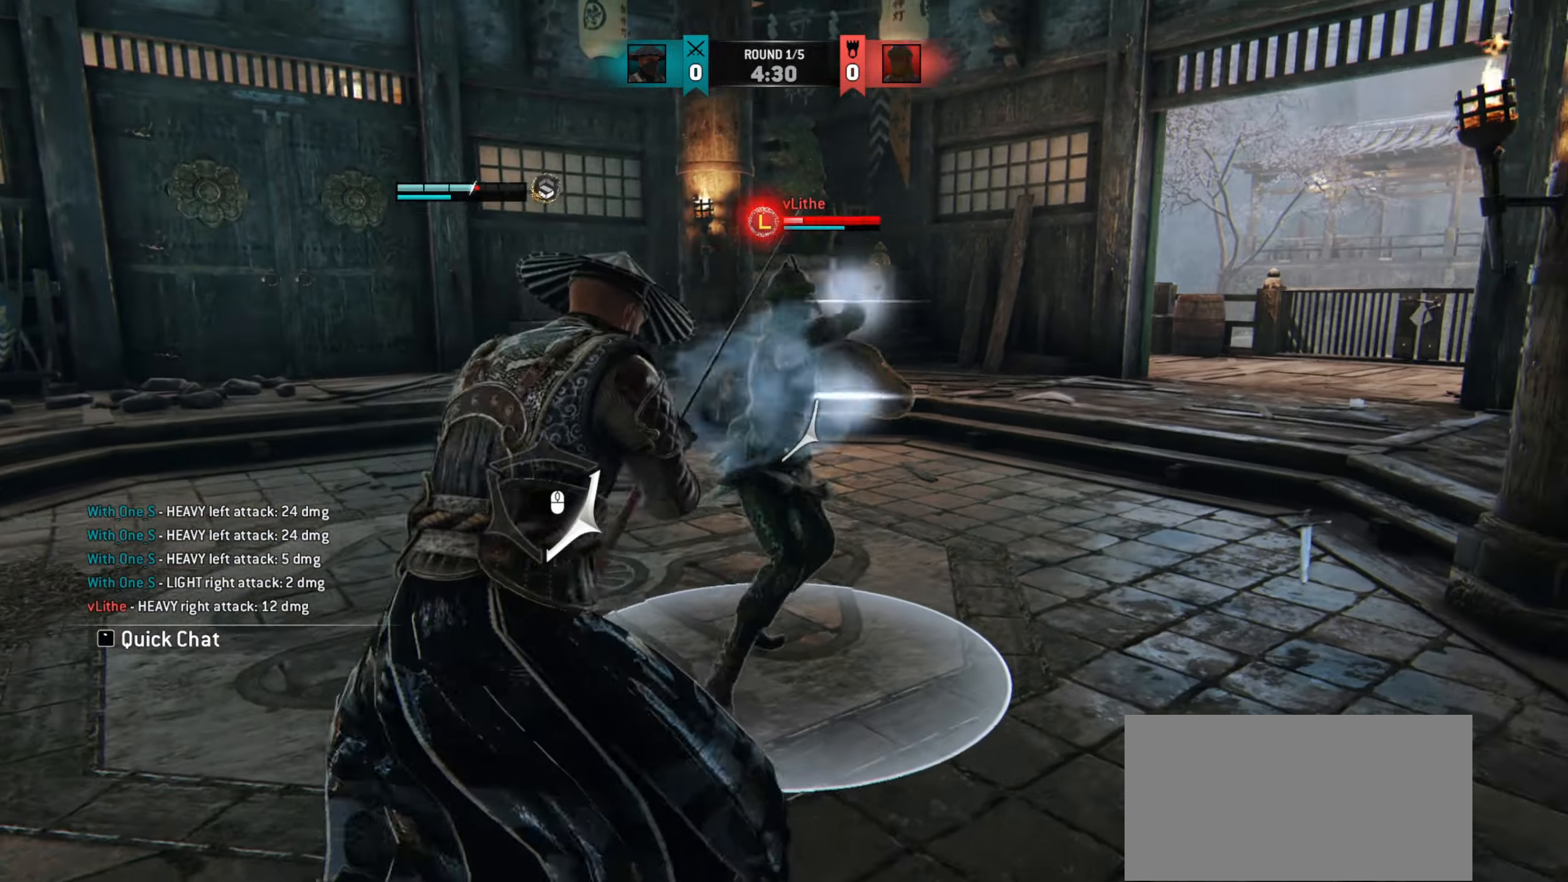
{"keys": ["d"], "mouse": [], "events": [[67, "a", "up"], [117, "d", "down"]]}
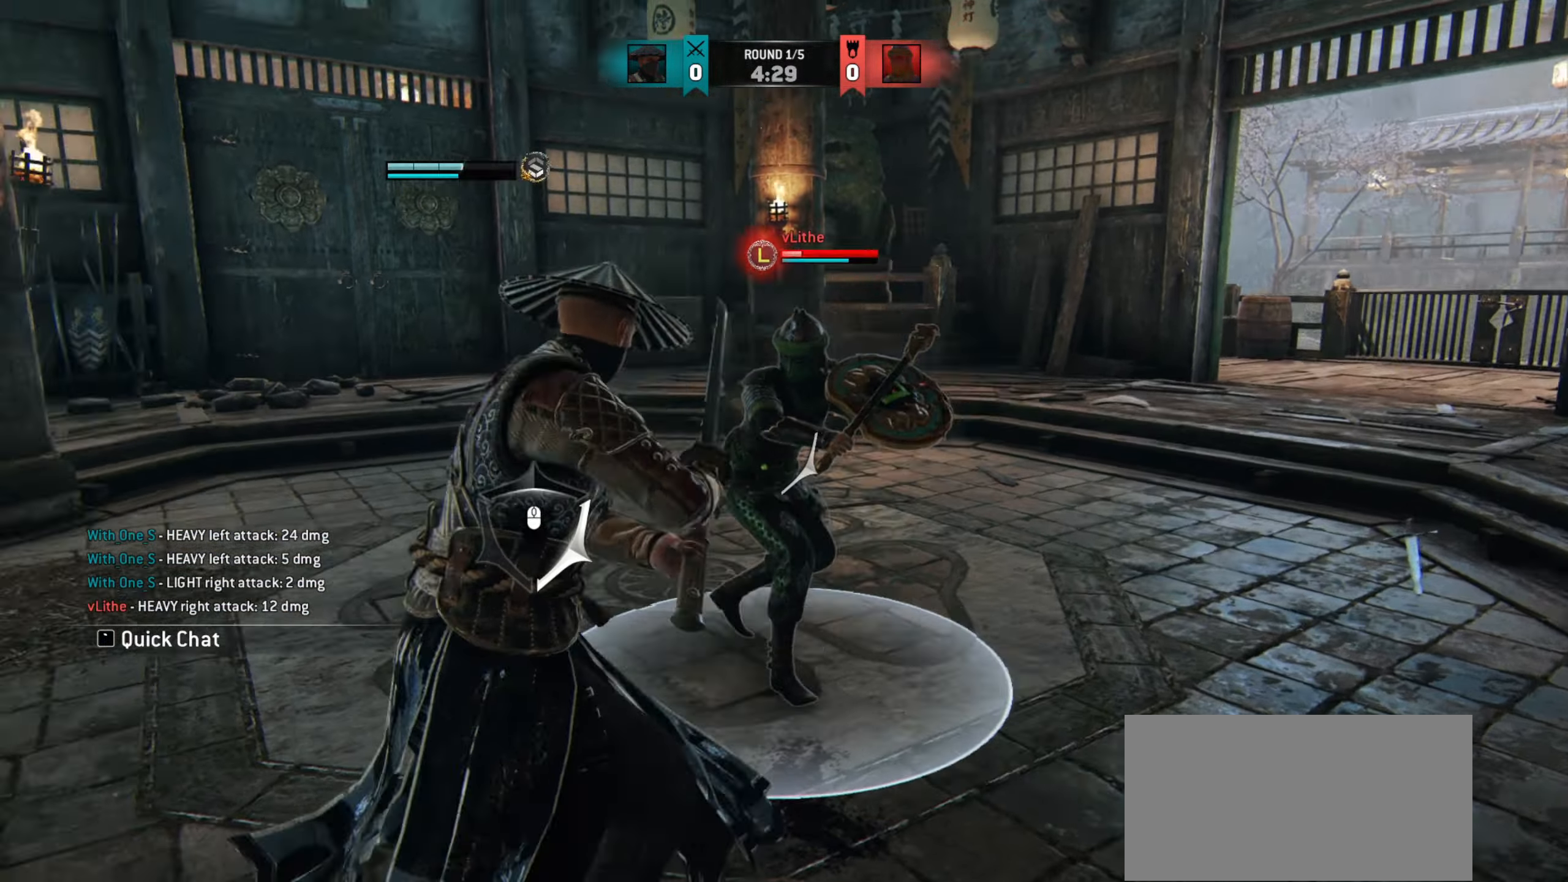
{"keys": [], "mouse": [], "events": [[401, "d", "up"]]}
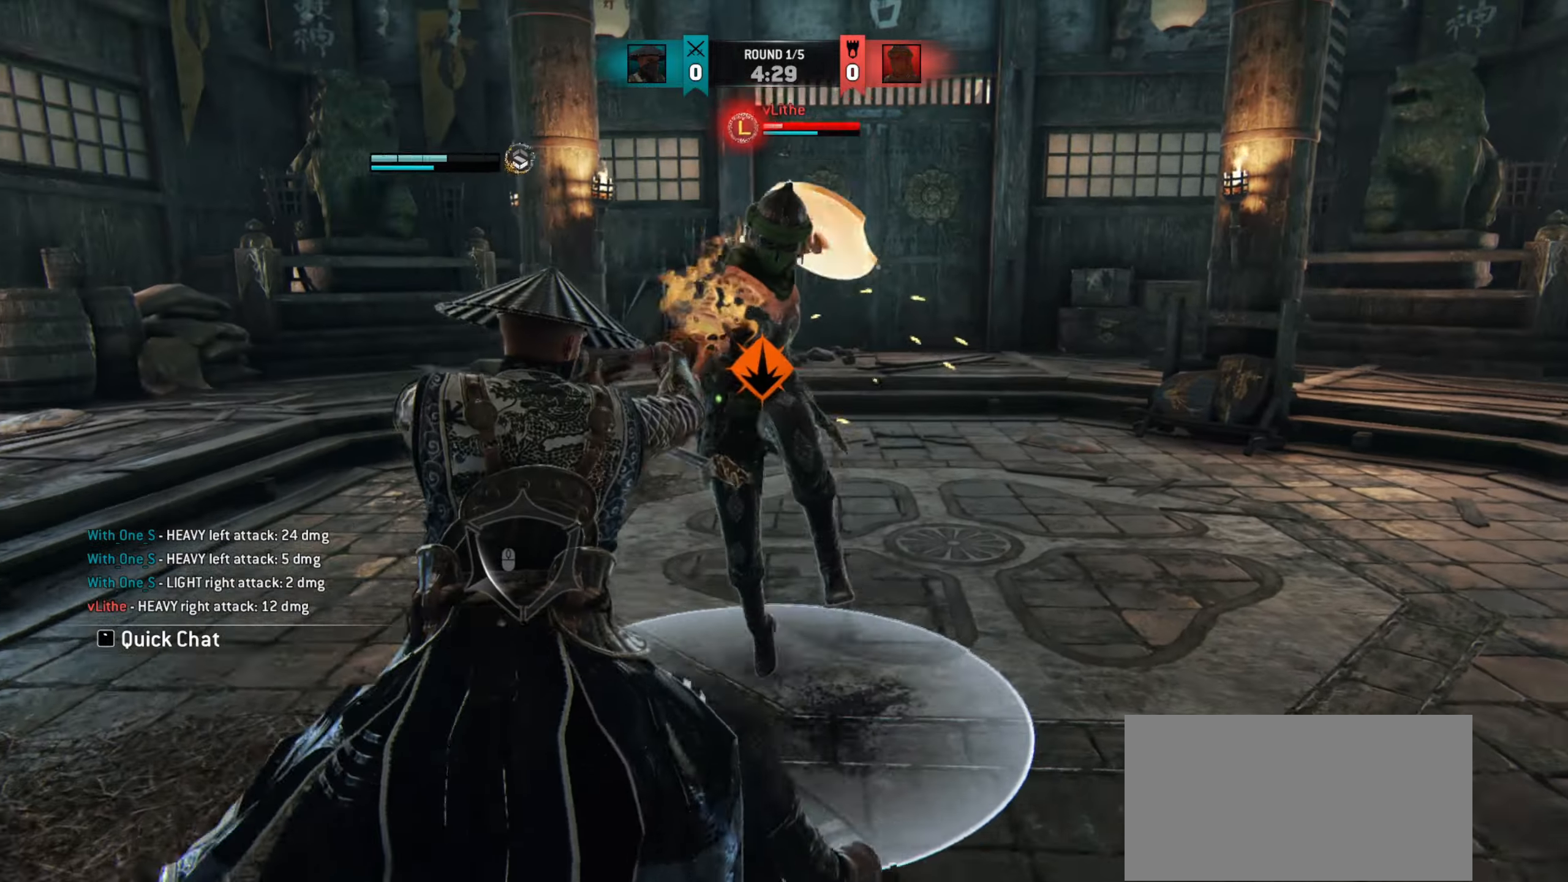
{"keys": ["w"], "mouse": [], "events": [[50, "mouse_right", "down"], [167, "mouse_right", "up"], [333, "e", "down"], [417, "e", "up"], [467, "w", "down"]]}
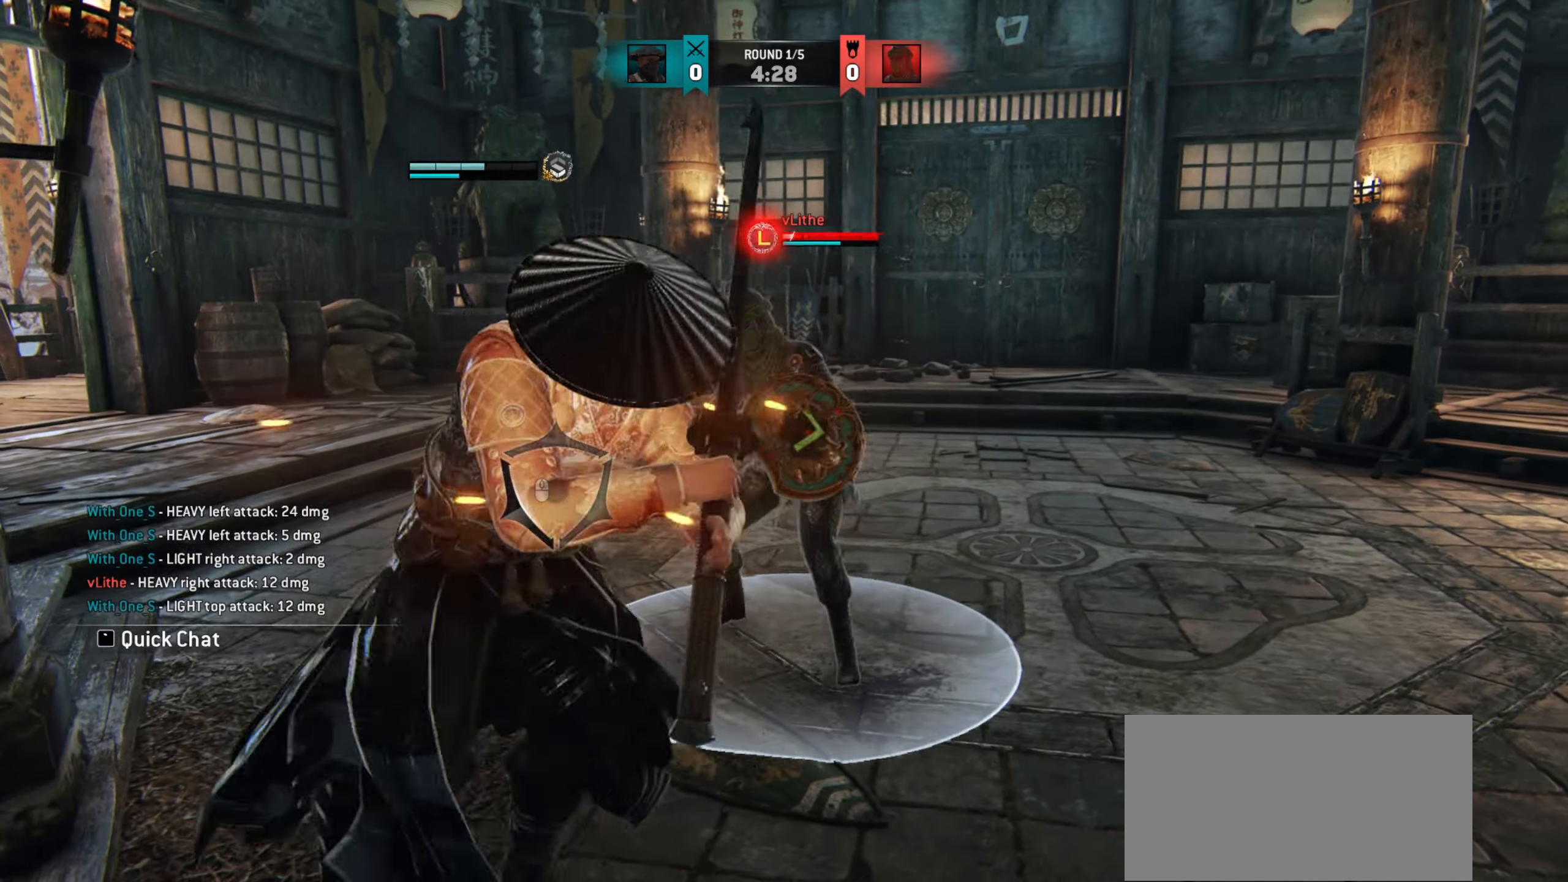
{"keys": ["w"], "mouse": [], "events": [[451, "mouse_left", "down"], [501, "mouse_left", "up"]]}
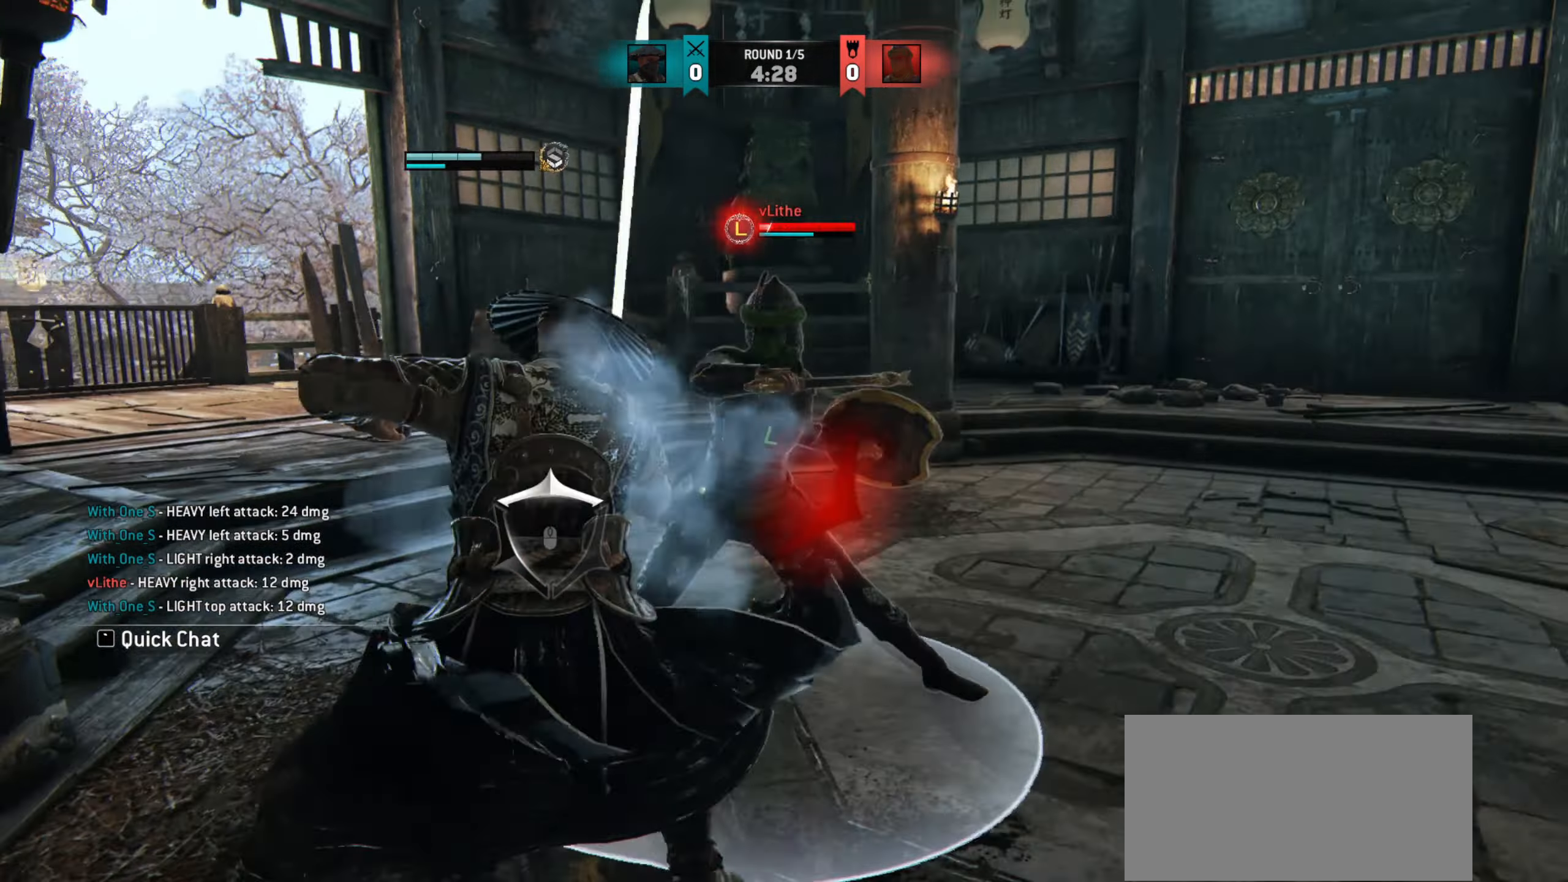
{"keys": ["d"], "mouse": [], "events": [[67, "w", "up"], [450, "d", "down"]]}
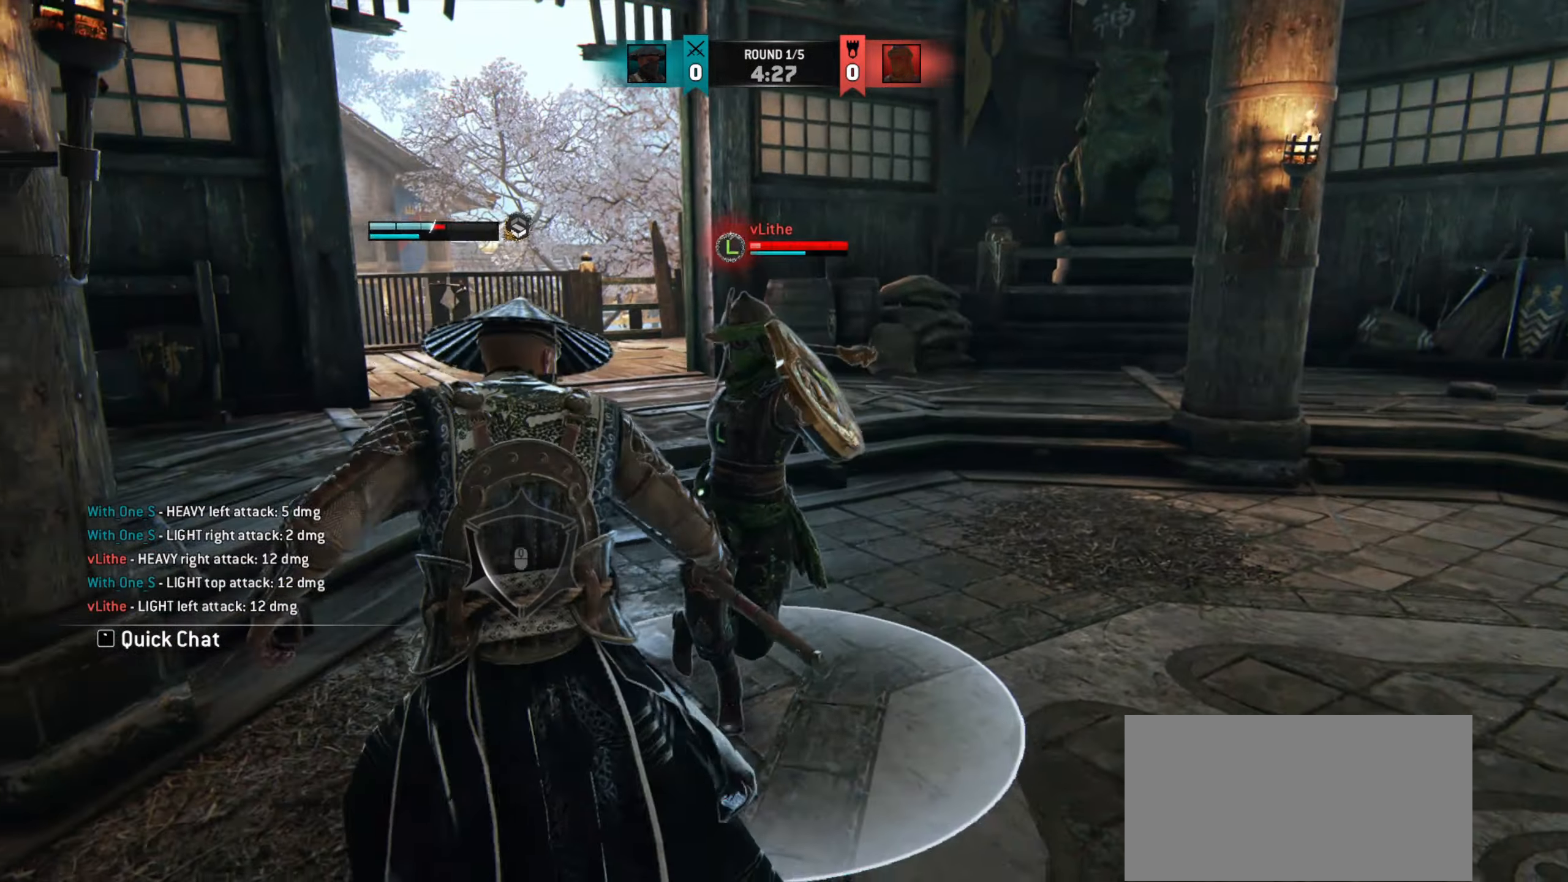
{"keys": ["d"], "mouse": [], "events": []}
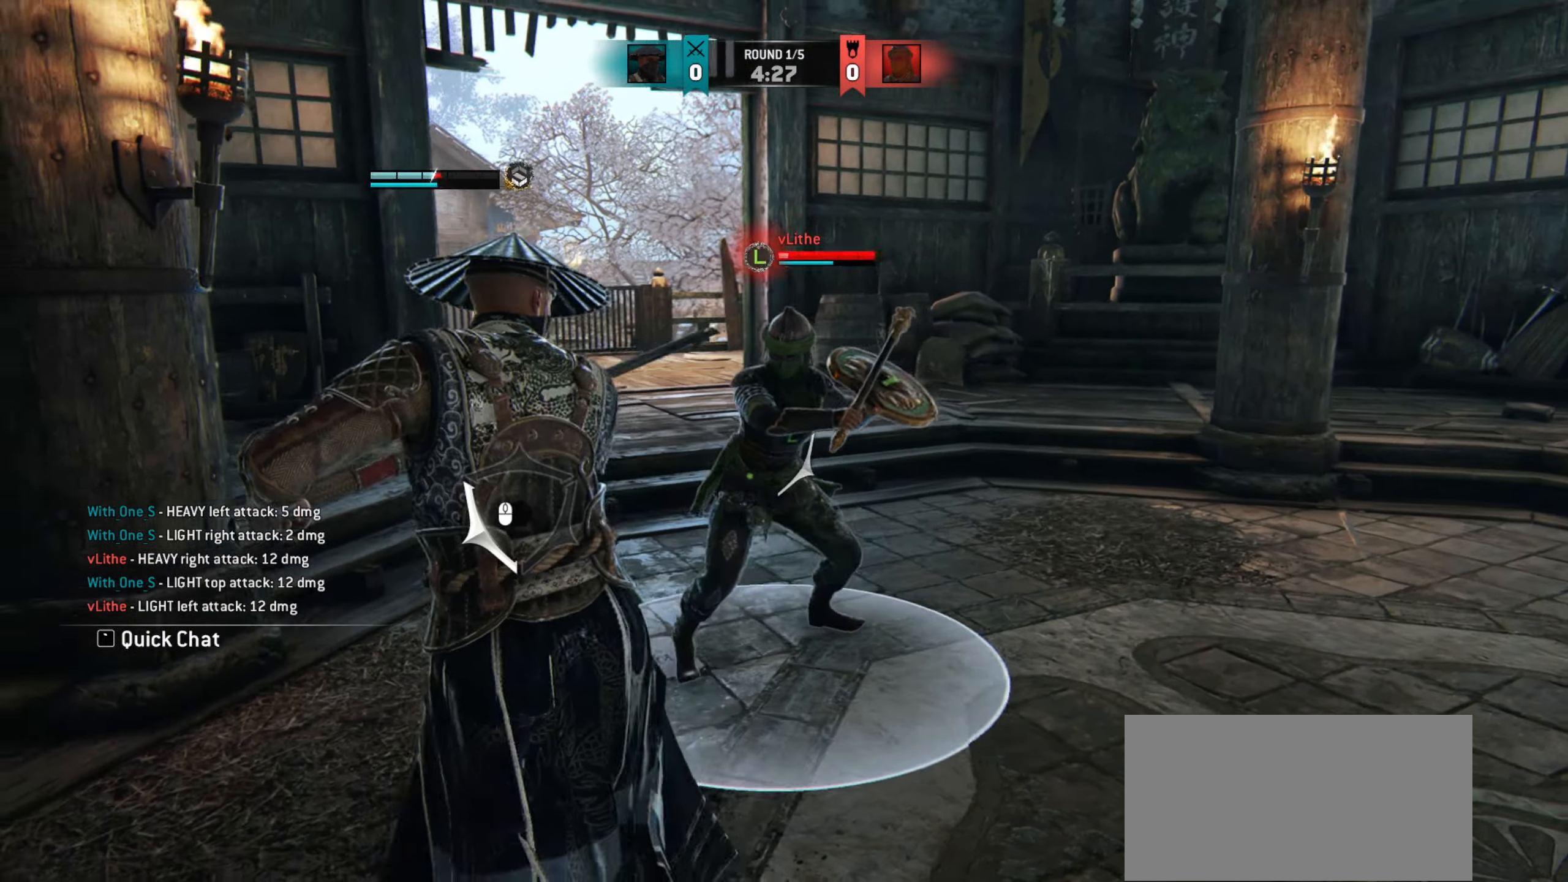
{"keys": [], "mouse": [], "events": [[333, "d", "up"], [350, "mouse_right", "down"], [400, "w", "down"], [450, "mouse_right", "up"], [500, "w", "up"]]}
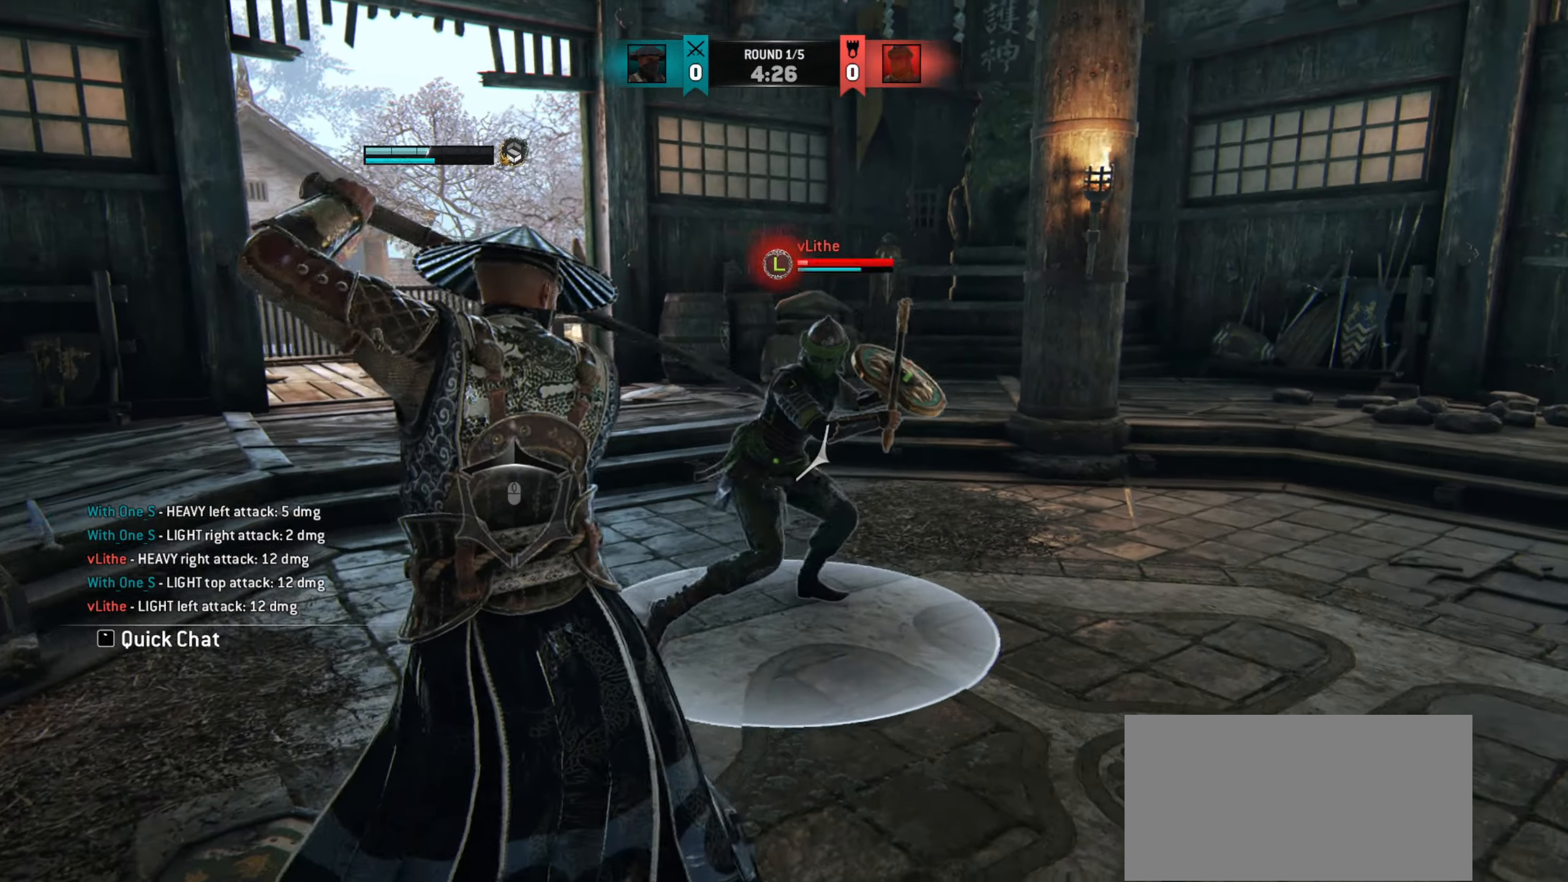
{"keys": ["w"], "mouse": [], "events": [[50, "e", "down"], [134, "e", "up"], [167, "w", "down"], [401, "mouse_left", "down"], [484, "mouse_left", "up"]]}
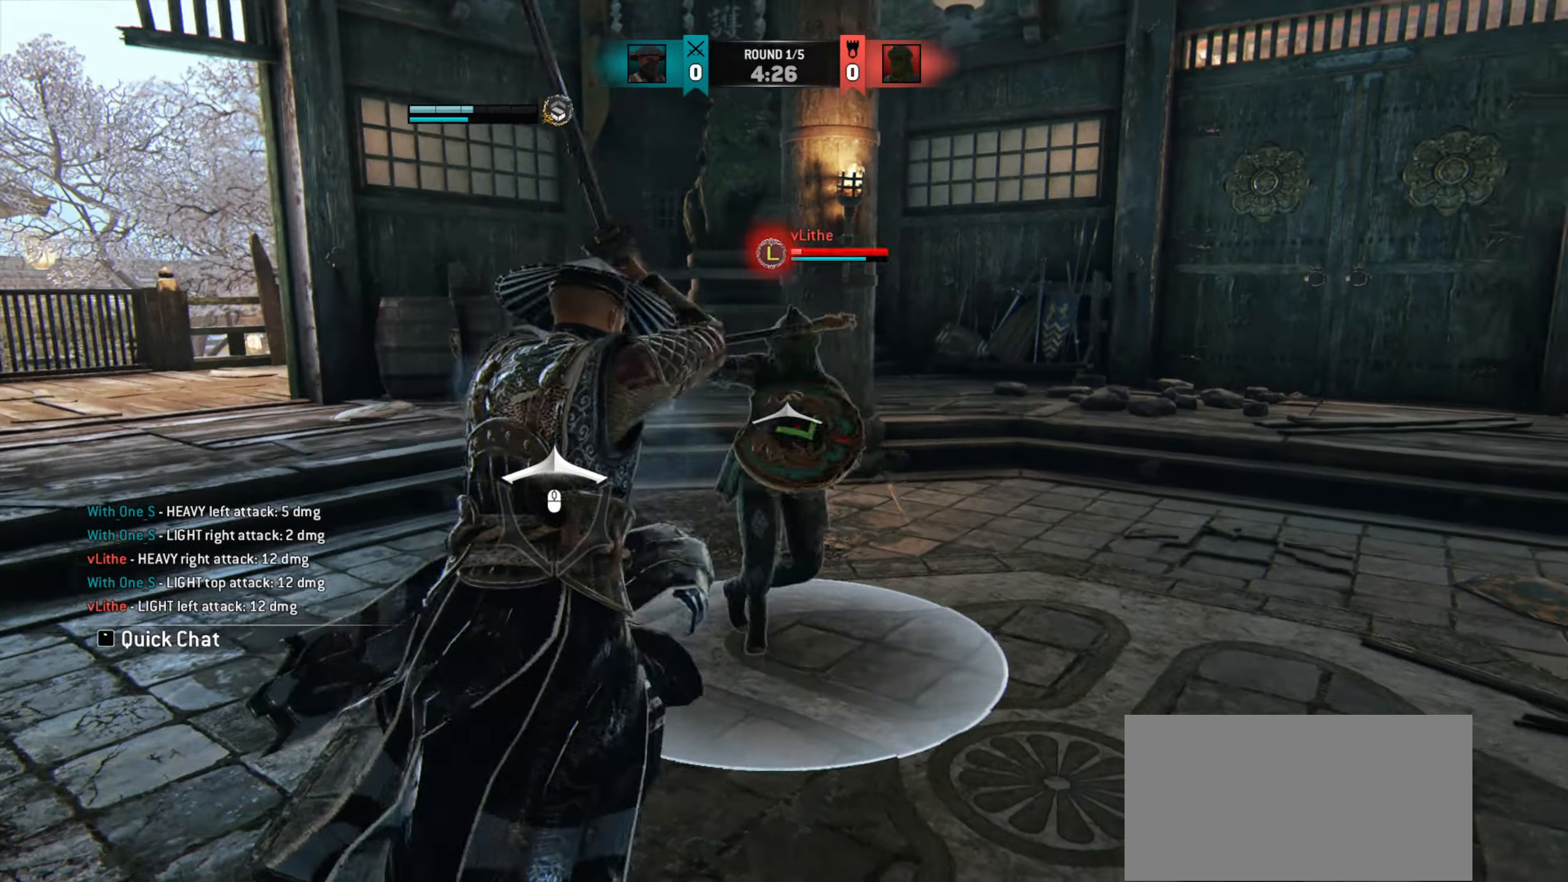
{"keys": [], "mouse": [], "events": [[283, "w", "up"]]}
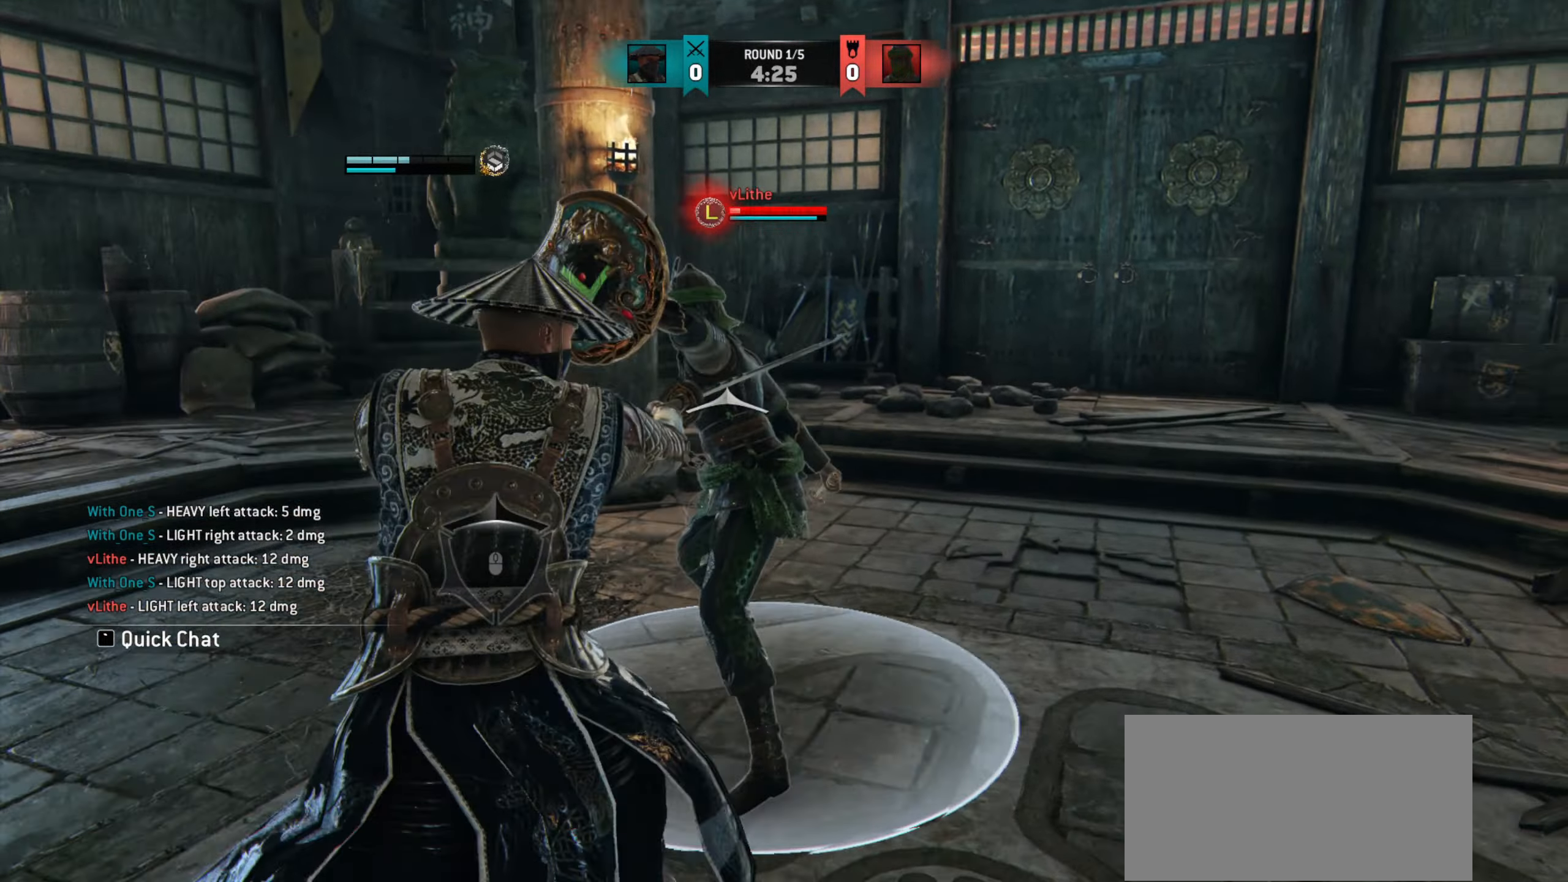
{"keys": ["d"], "mouse": [], "events": [[234, "w", "down"], [384, "w", "up"], [501, "d", "down"]]}
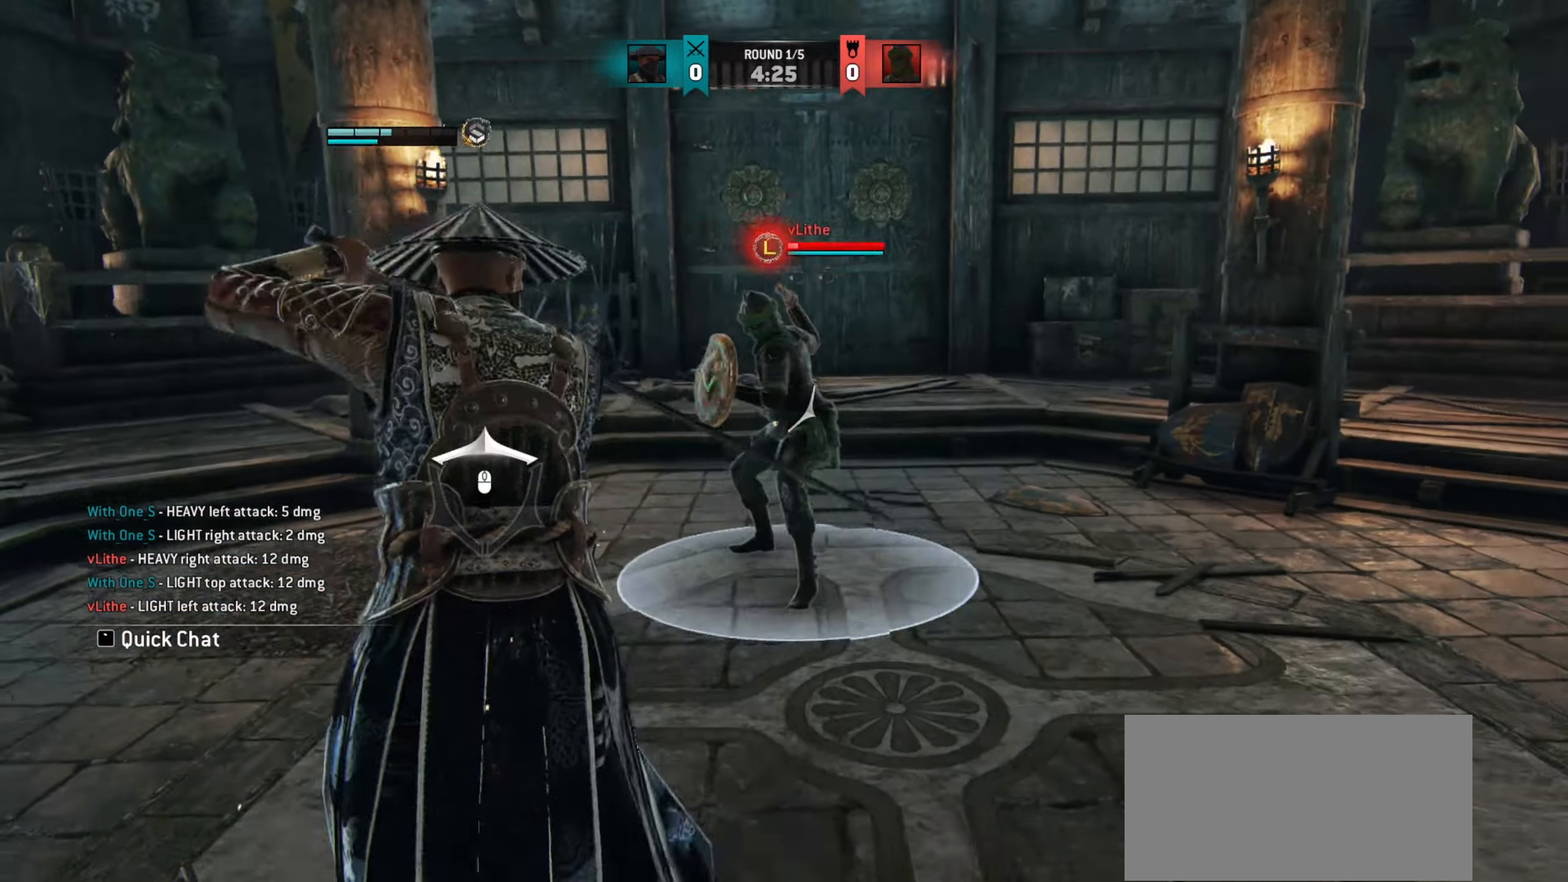
{"keys": ["d"], "mouse": [], "events": []}
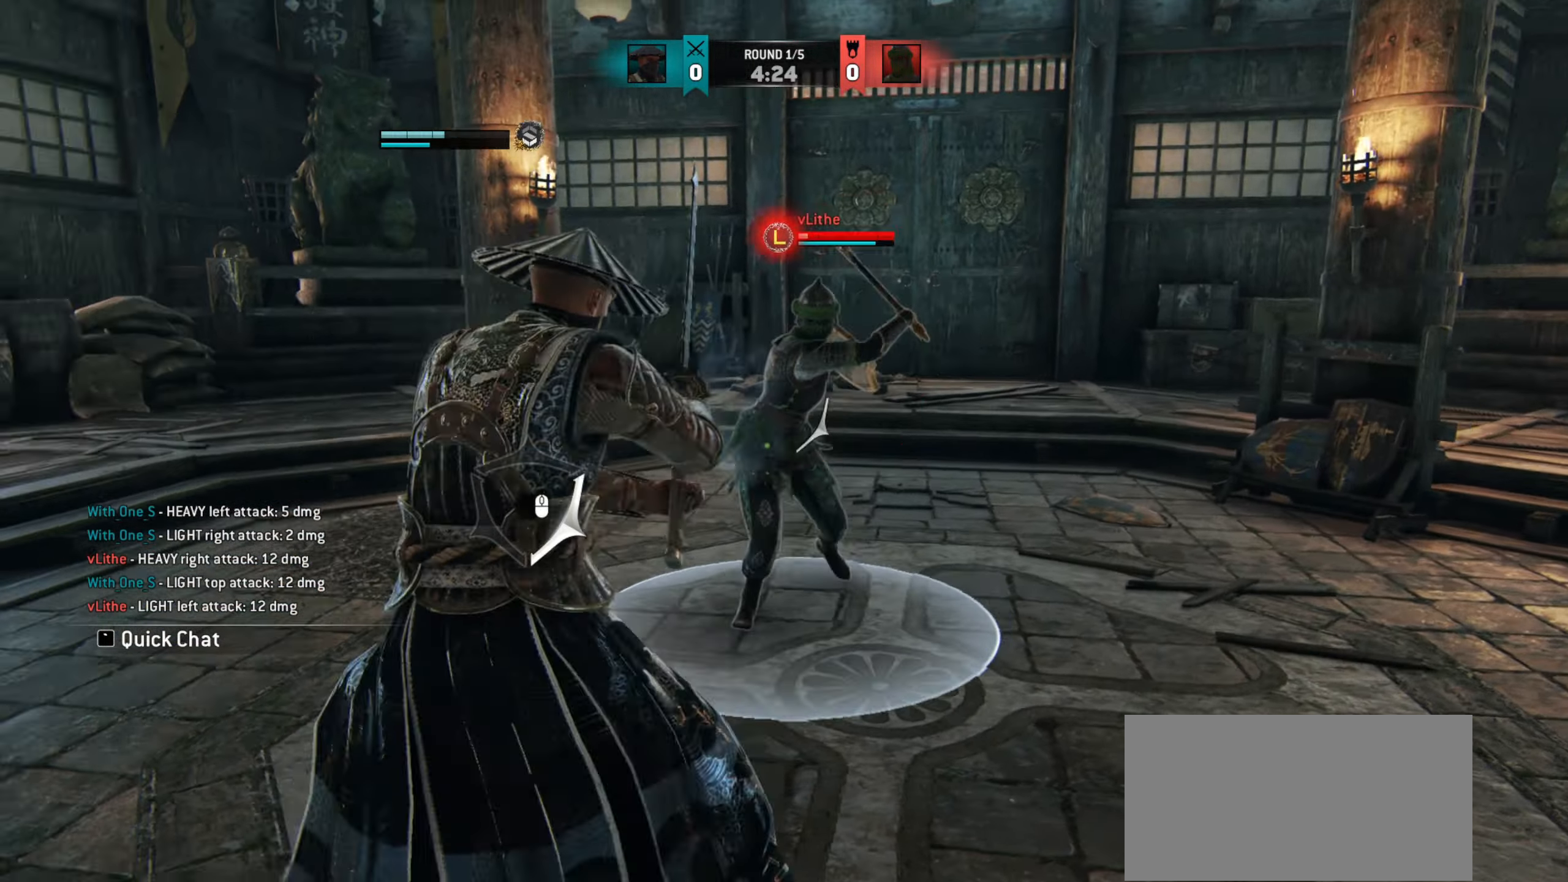
{"keys": ["d"], "mouse": []}
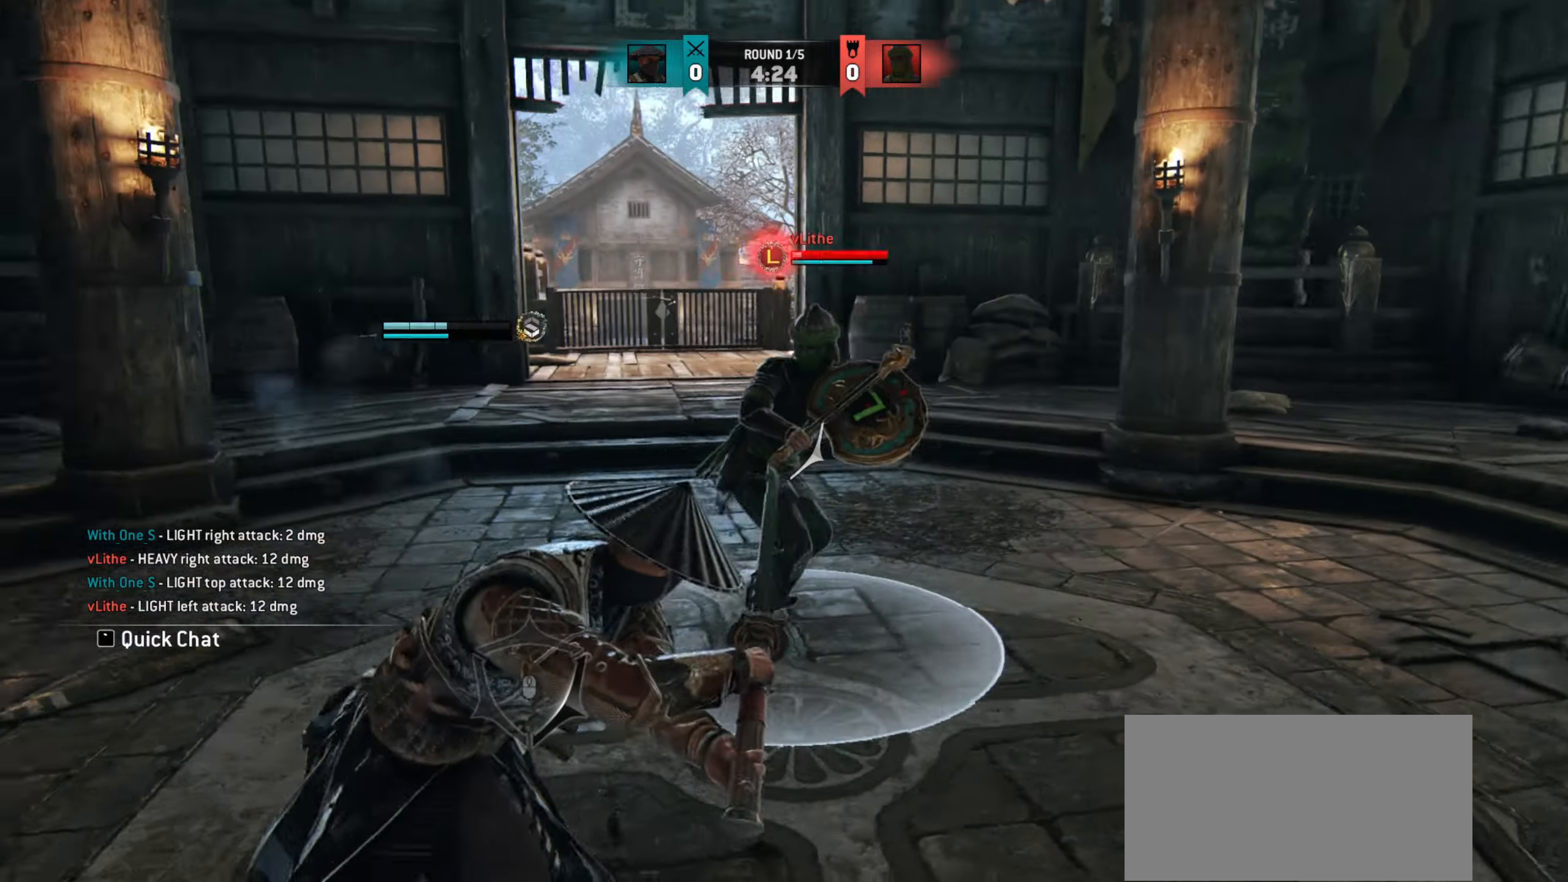
{"keys": [], "mouse": [], "events": [[384, "d", "up"]]}
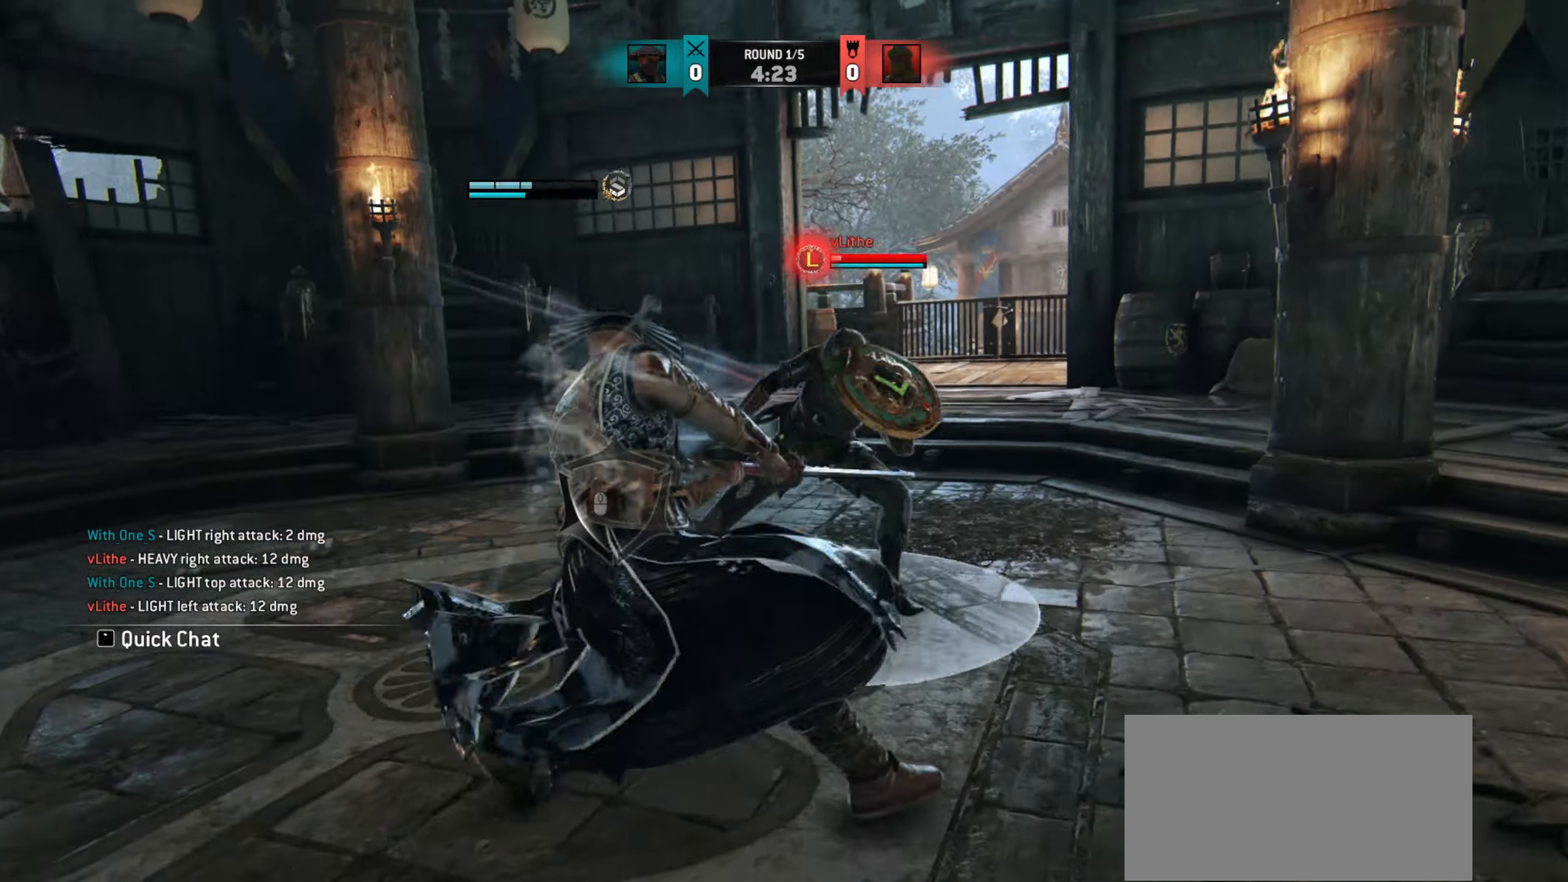
{"keys": [], "mouse": [], "events": [[84, "mouse_right", "down"], [184, "mouse_right", "up"], [434, "e", "down"], [501, "e", "up"]]}
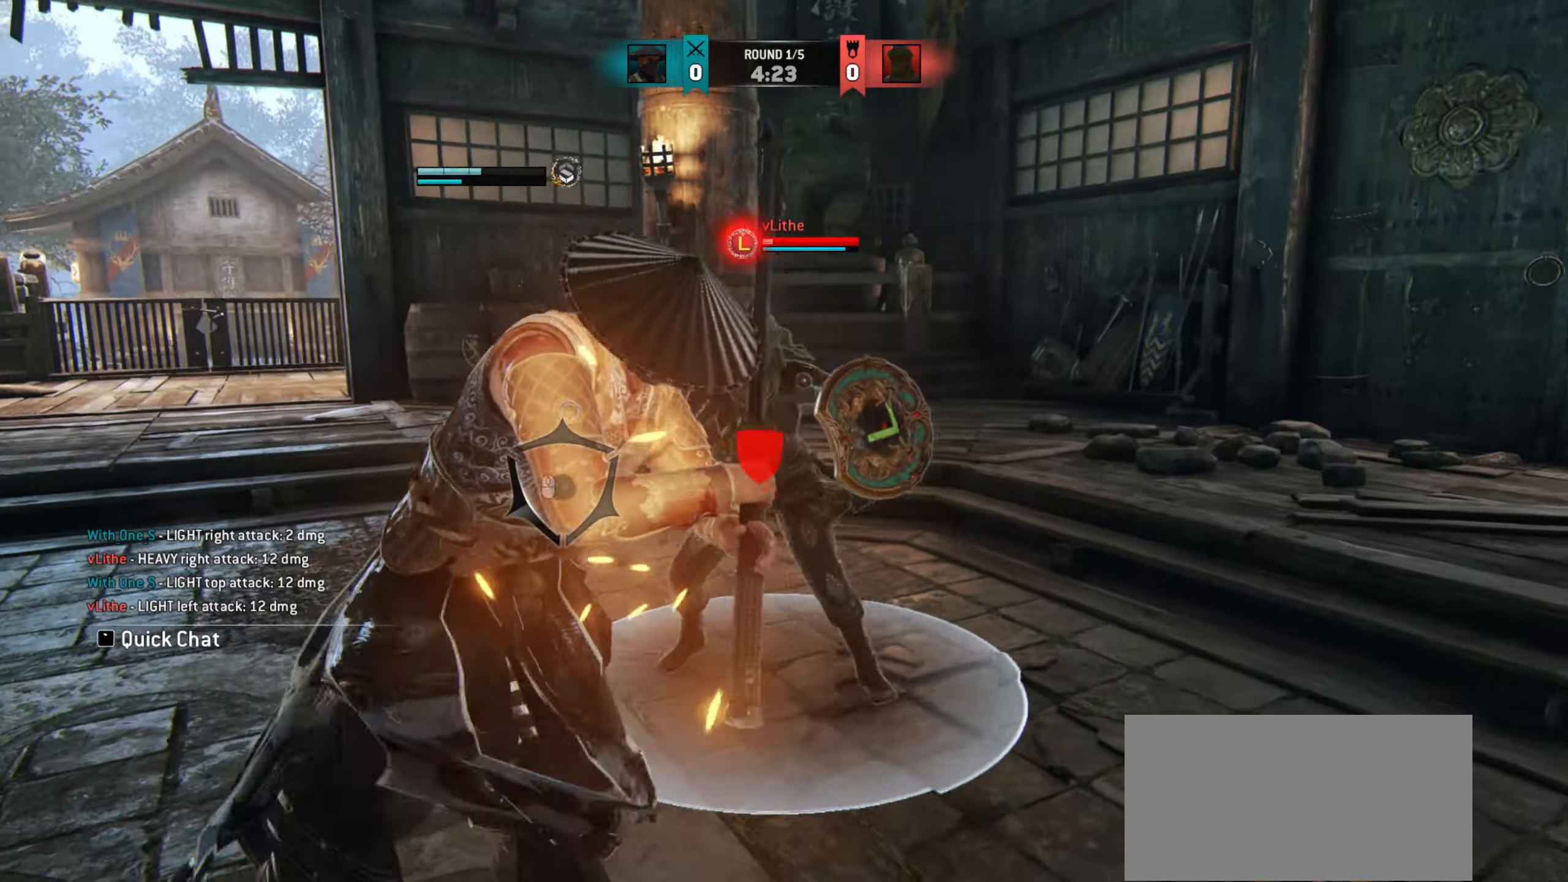
{"keys": [], "mouse": [], "events": [[117, "a", "down"], [434, "a", "up"]]}
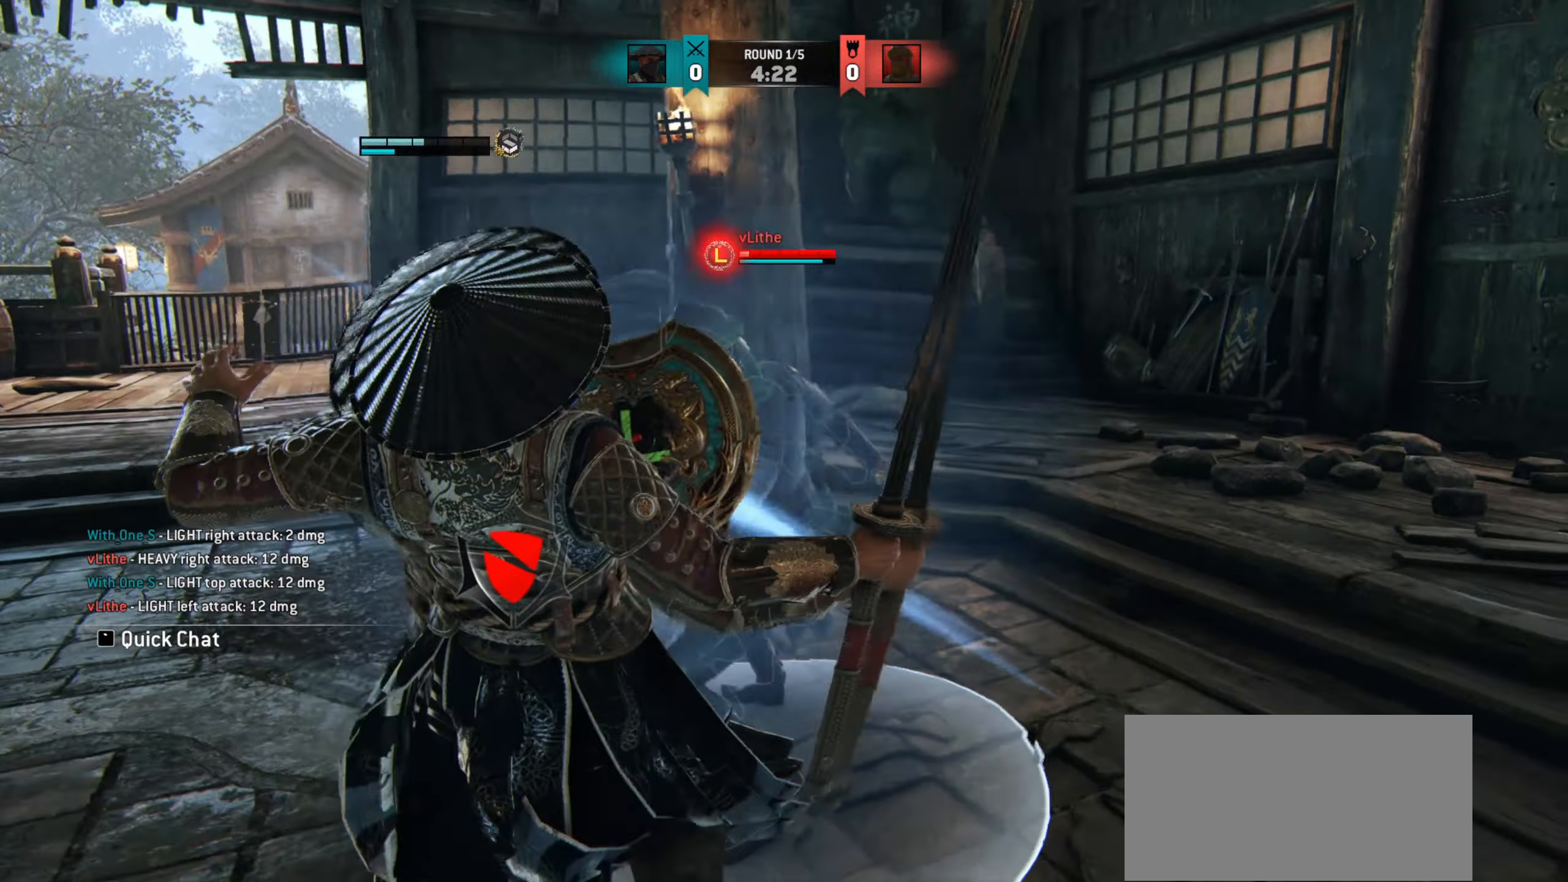
{"keys": ["a"], "mouse": [], "events": [[434, "a", "down"]]}
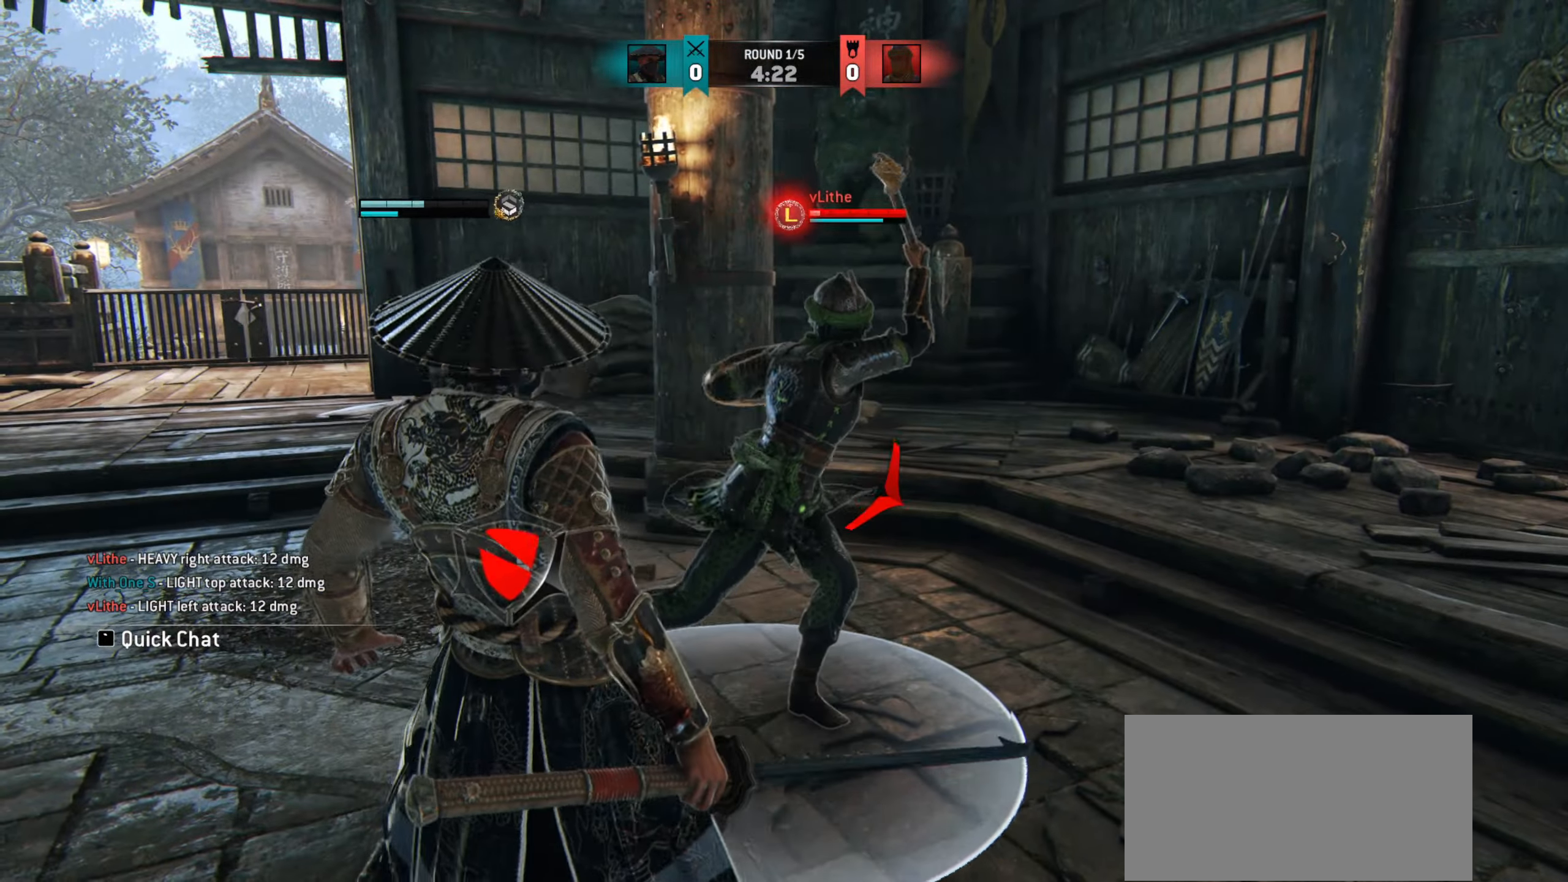
{"keys": ["a"], "mouse": [], "events": []}
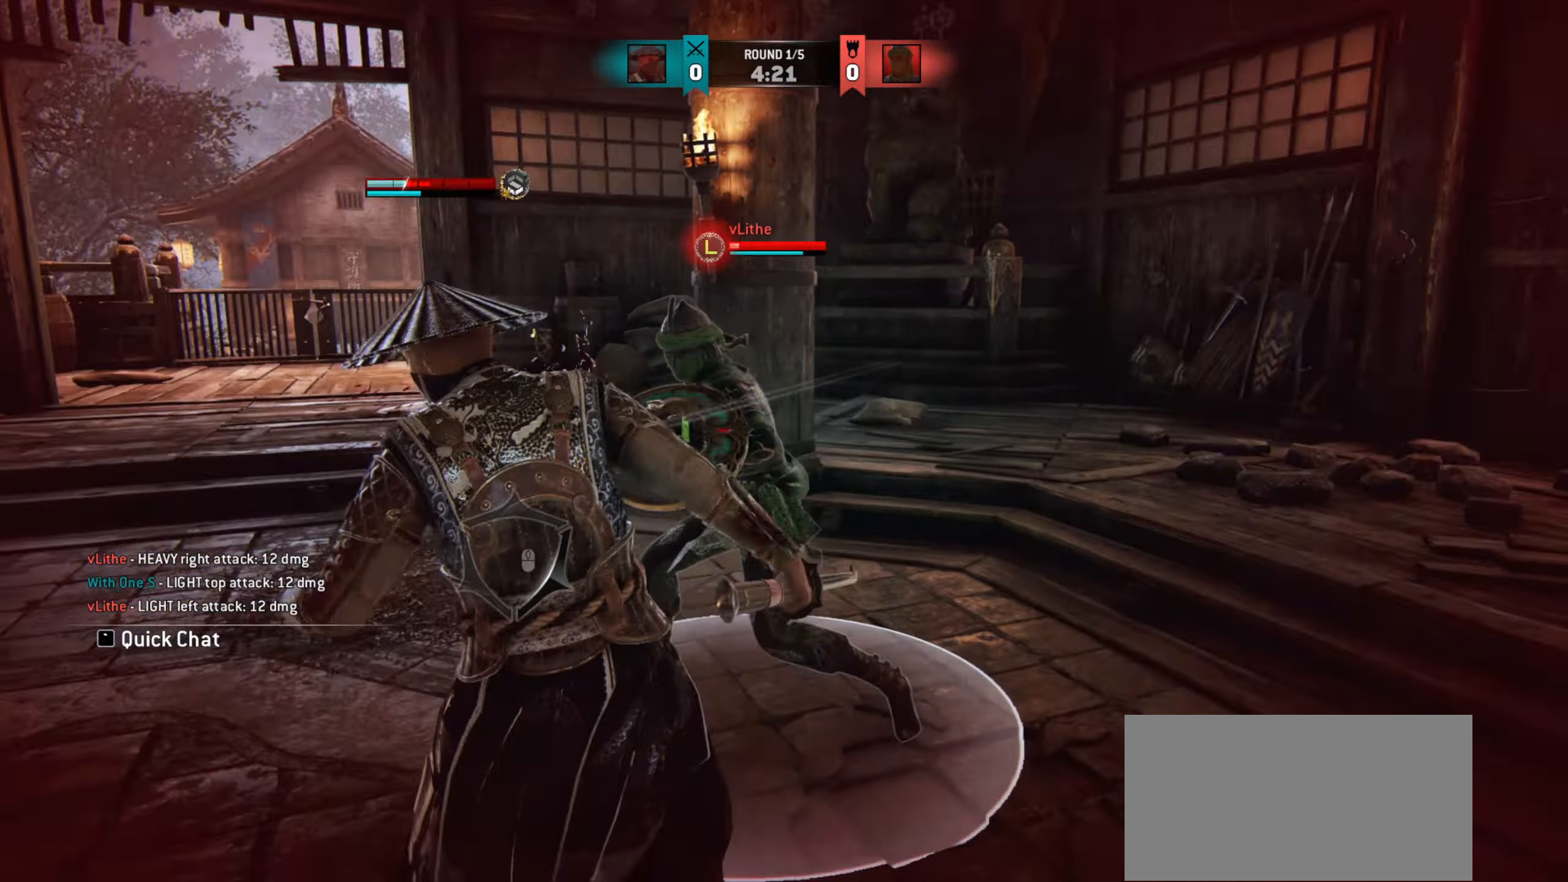
{"keys": ["a"], "mouse": [], "events": []}
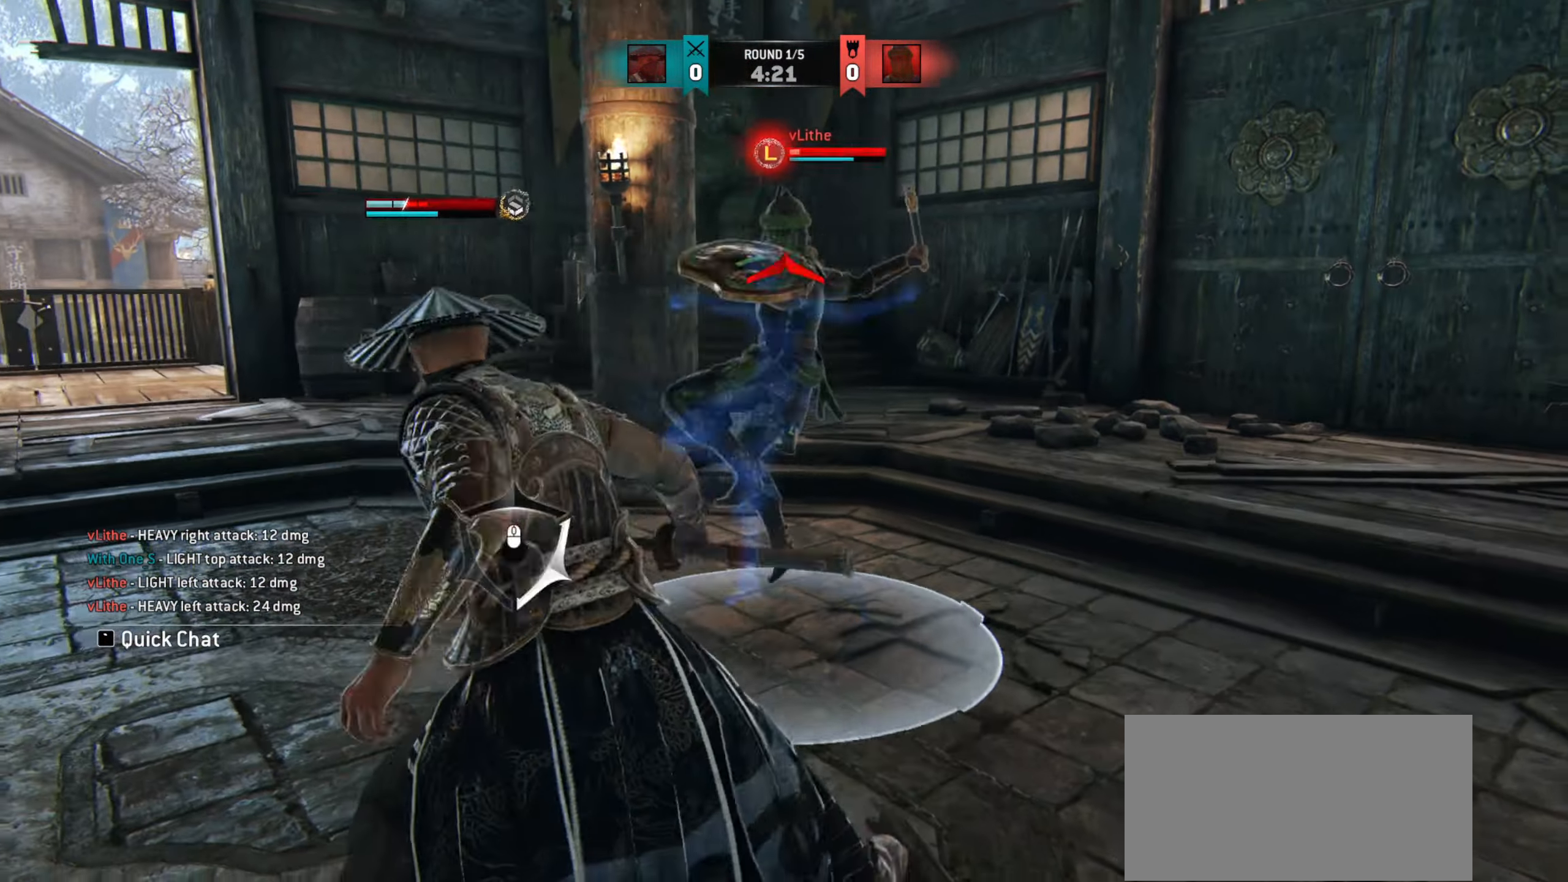
{"keys": ["a"], "mouse": [], "events": []}
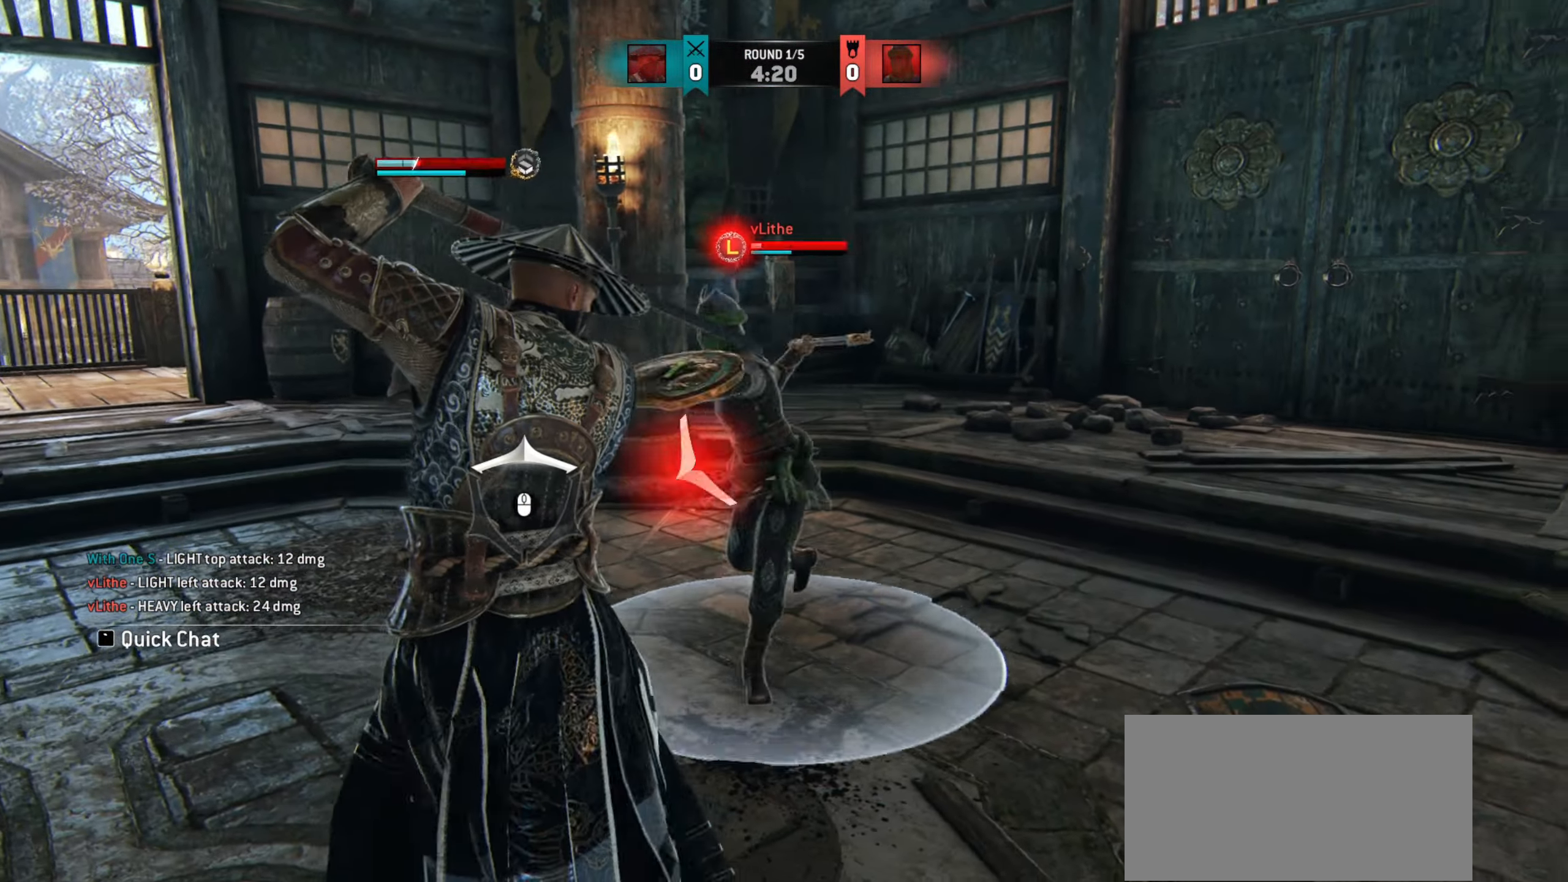
{"keys": [], "mouse": [], "events": [[417, "a", "up"]]}
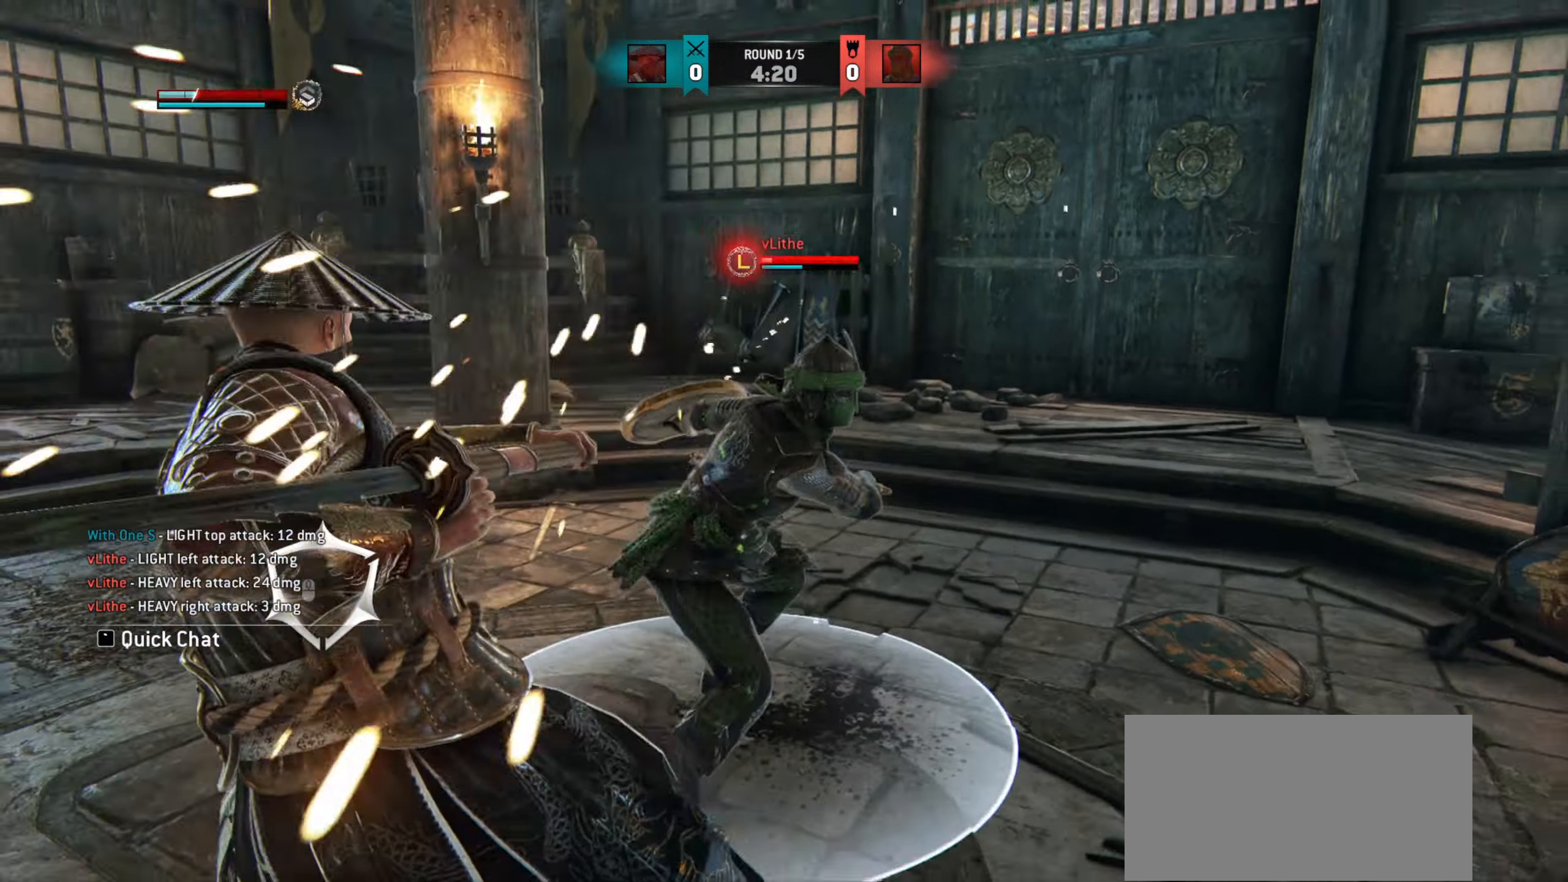
{"keys": ["d"], "mouse": [], "events": [[67, "d", "down"]]}
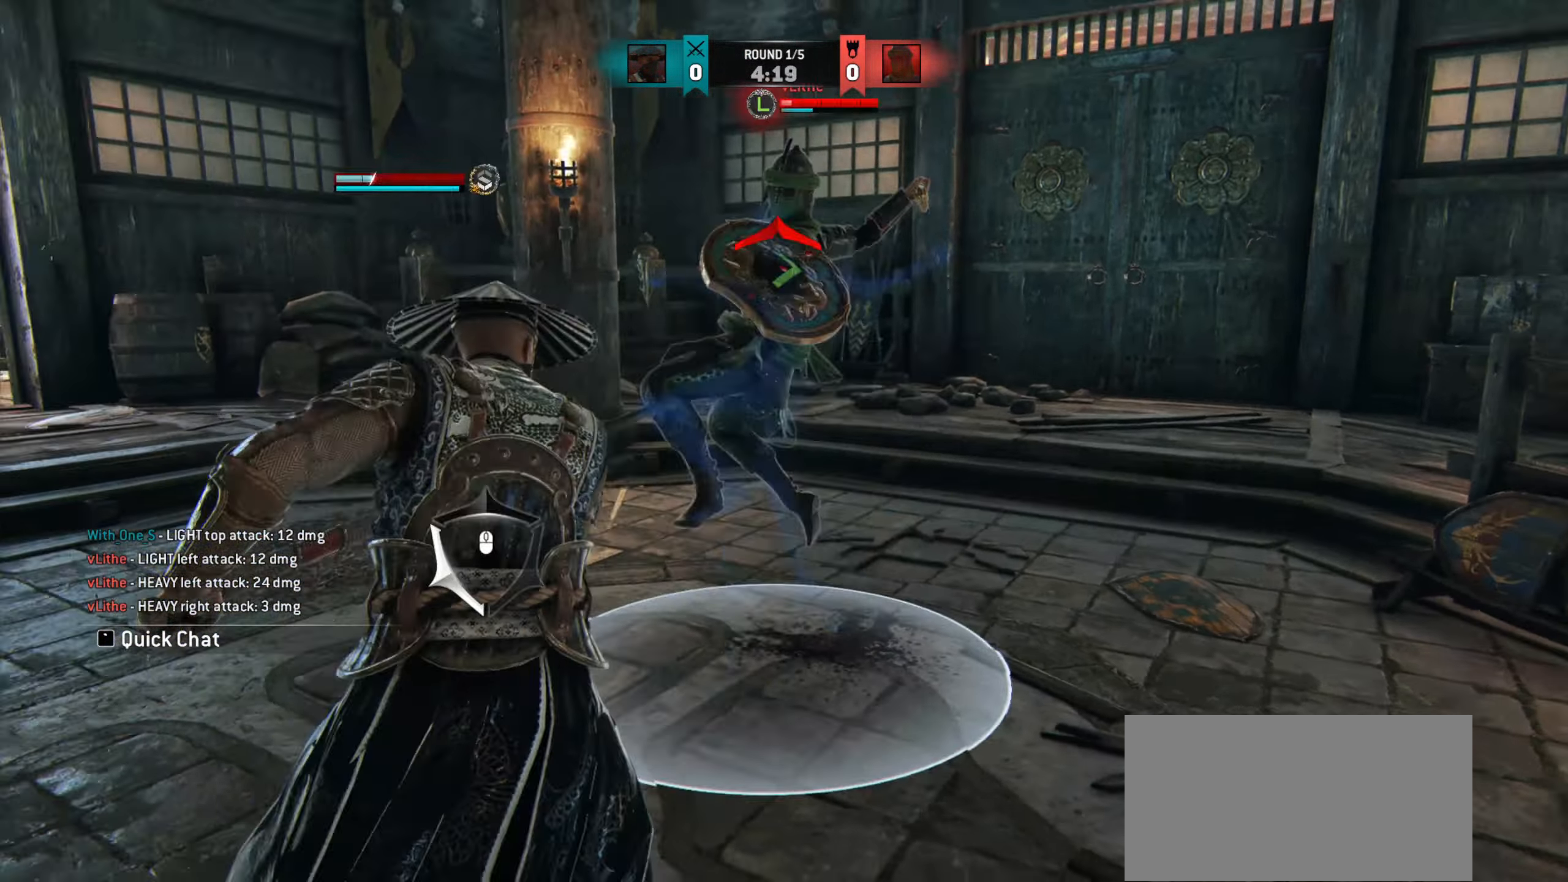
{"keys": [], "mouse": [], "events": [[384, "d", "up"]]}